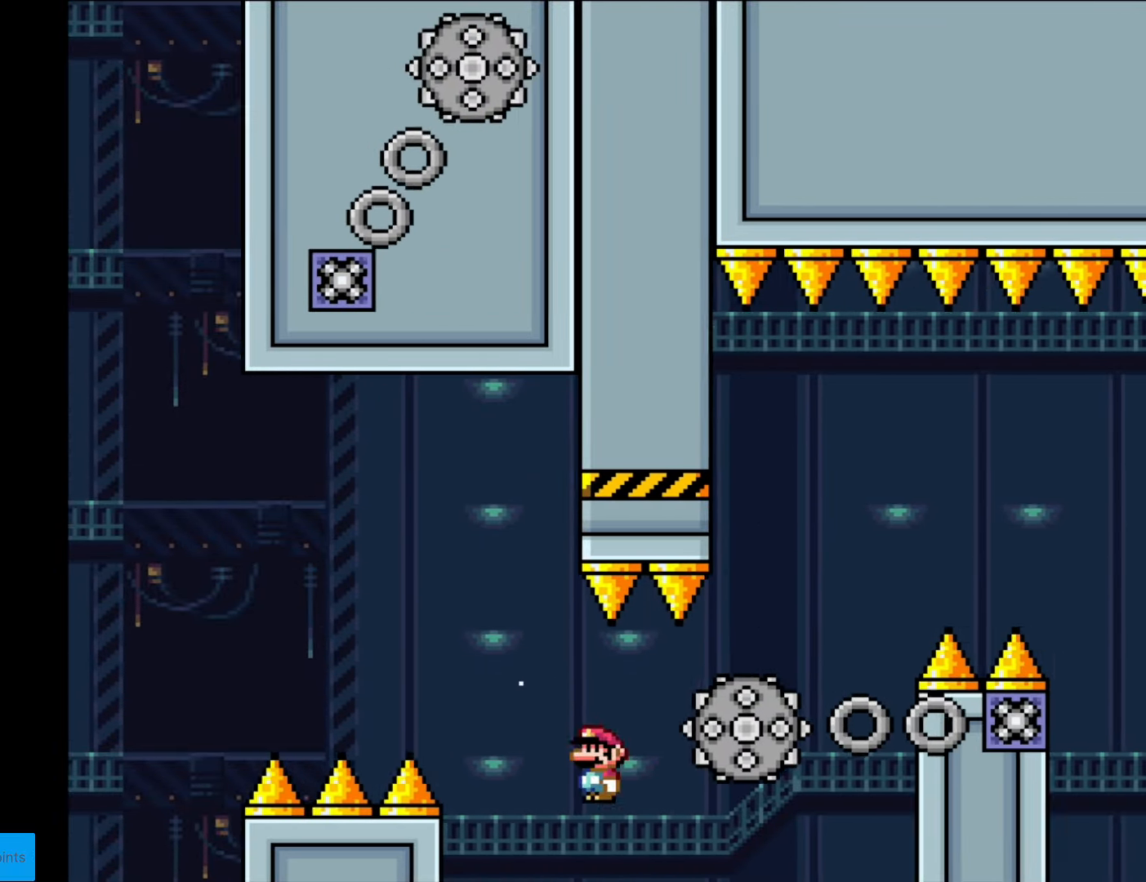
Gameplay with a controller (Nintendo layout); each line is a JSON object with the inputs held at the frame after it. "events" lists button and stick changes between this image and that frame as [ms after this image, input, new state], when the widget could be followed in between. Not read: L3 R3.
{"buttons": ["A", "X", "DPAD_RIGHT"], "events": [[18, "A", "up"], [350, "A", "down"], [367, "DPAD_LEFT", "down"], [367, "DPAD_RIGHT", "up"], [472, "DPAD_LEFT", "up"], [507, "DPAD_RIGHT", "down"]]}
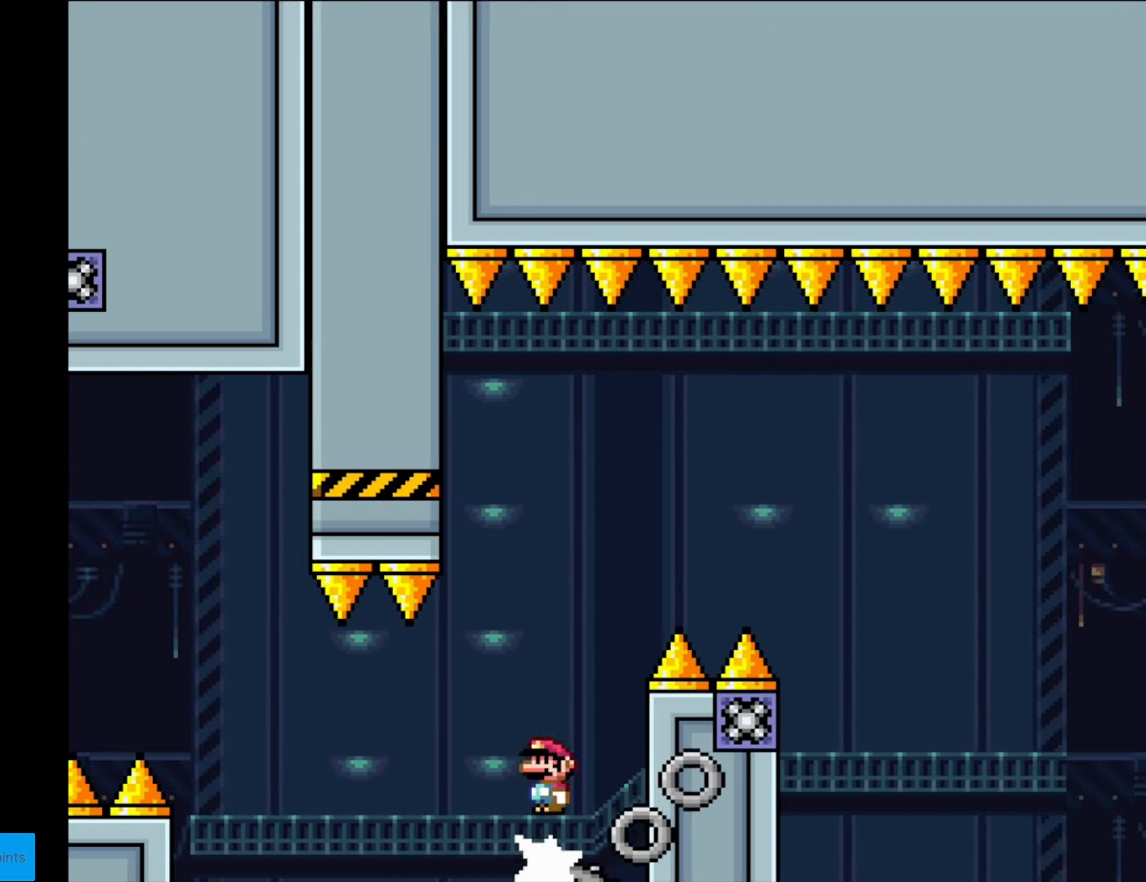
{"buttons": ["A", "X", "DPAD_RIGHT"], "events": []}
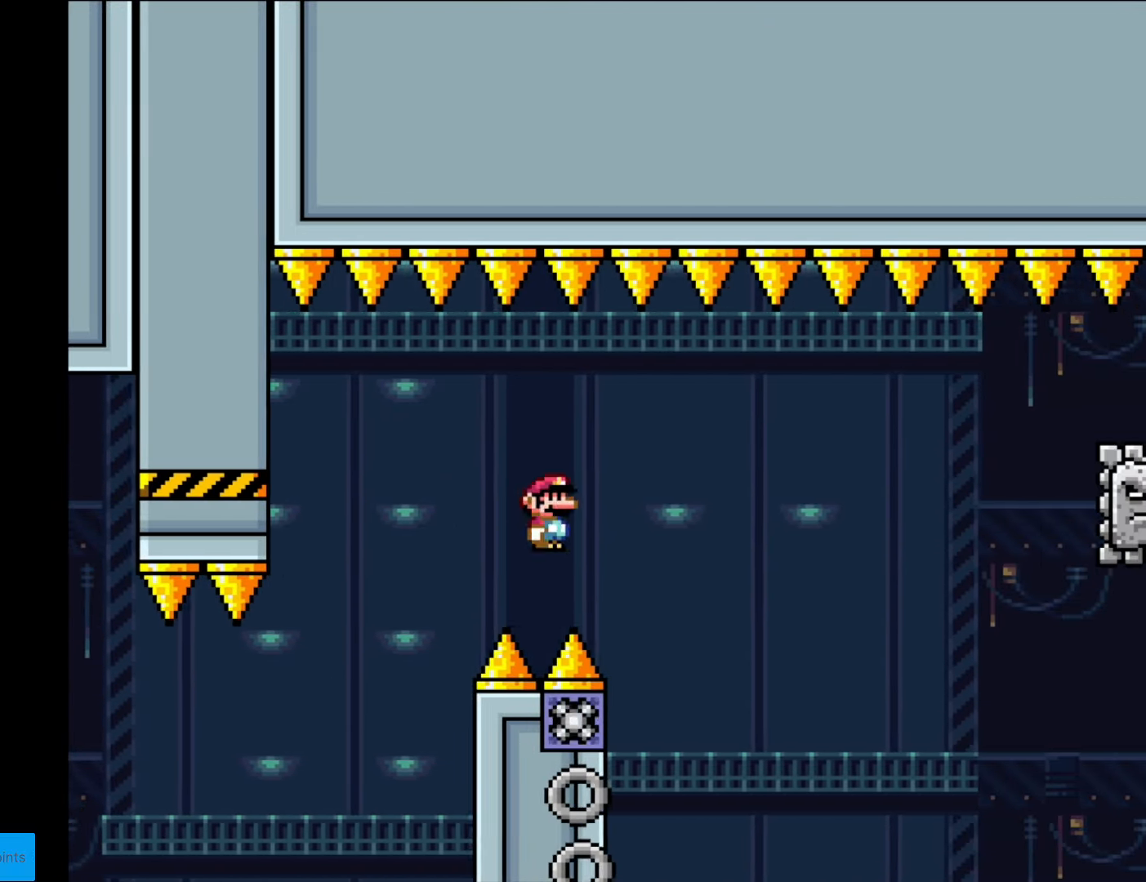
{"buttons": ["A", "X", "DPAD_RIGHT"], "events": [[157, "DPAD_RIGHT", "up"], [175, "DPAD_LEFT", "down"], [227, "DPAD_LEFT", "up"], [245, "DPAD_RIGHT", "down"]]}
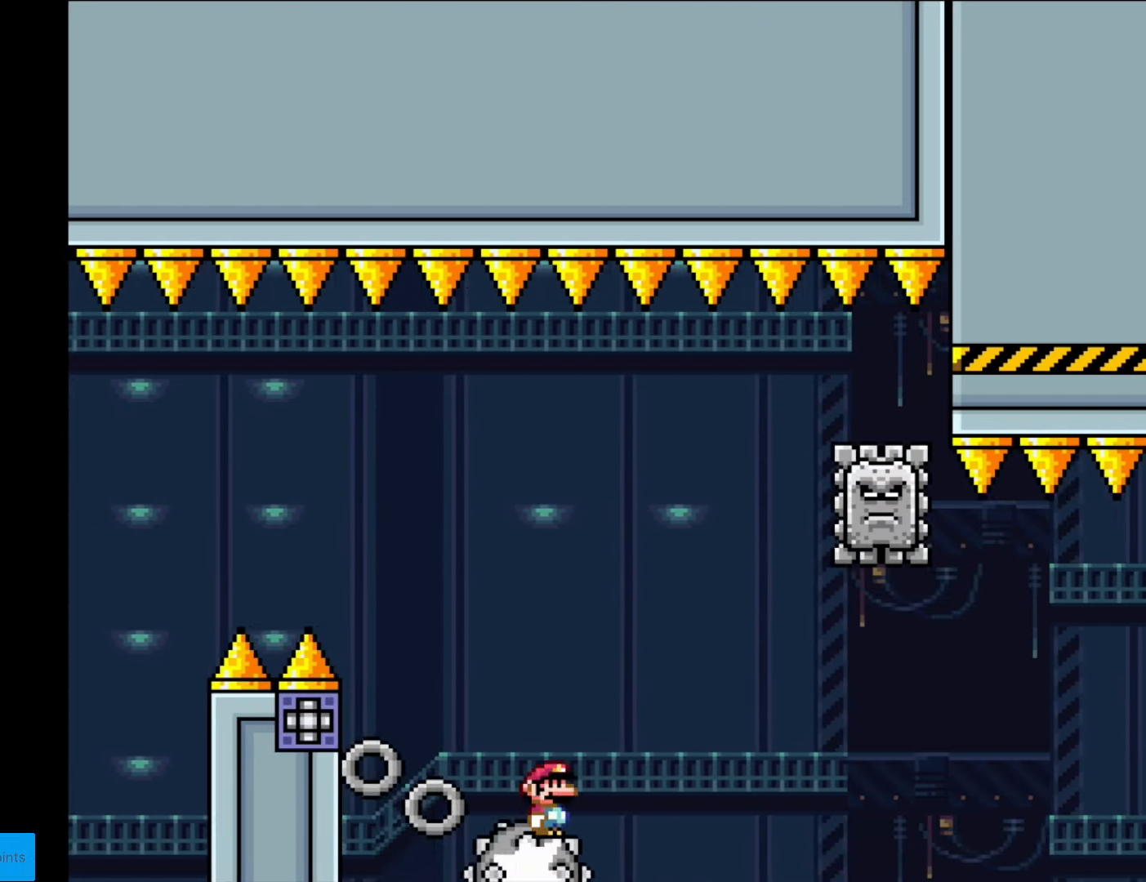
{"buttons": ["A", "X", "DPAD_LEFT"], "events": [[385, "DPAD_LEFT", "down"], [385, "DPAD_RIGHT", "up"]]}
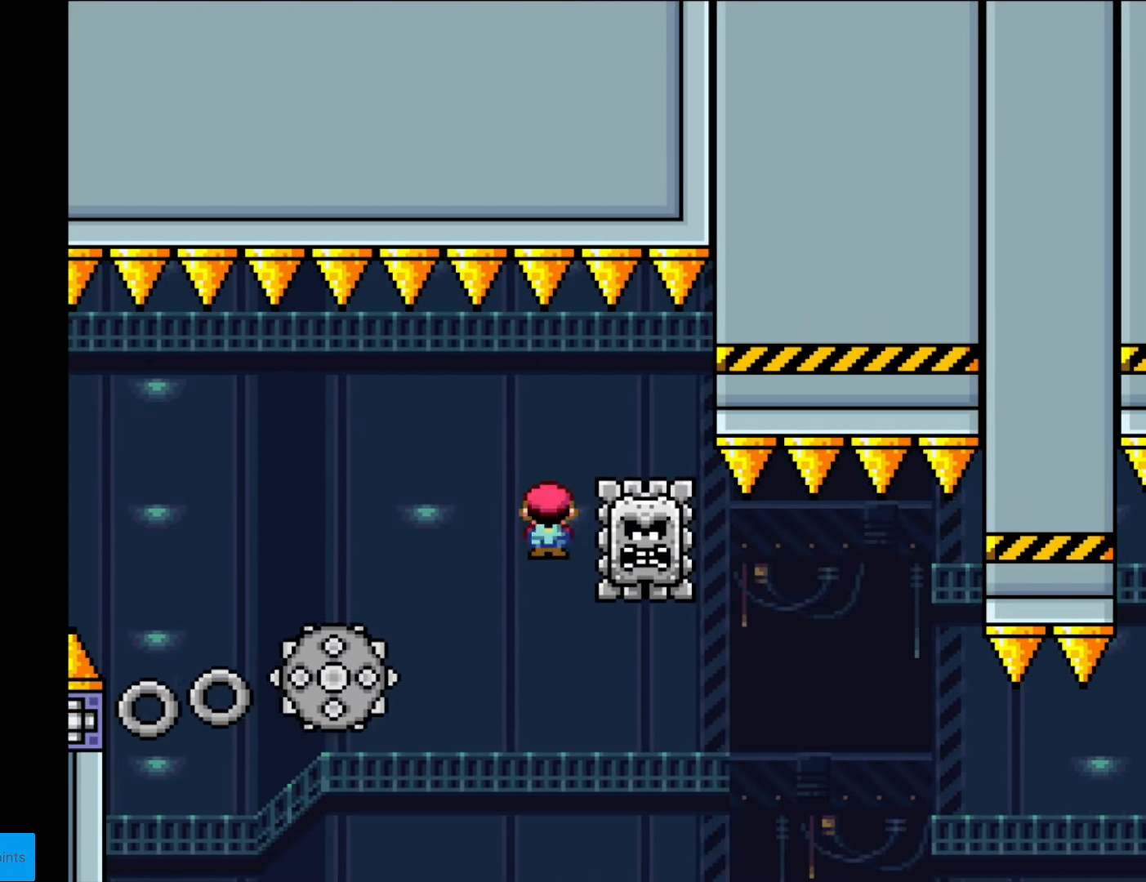
{"buttons": ["X", "DPAD_RIGHT"], "events": [[69, "A", "up"], [69, "DPAD_LEFT", "up"], [104, "DPAD_RIGHT", "down"], [262, "A", "down"], [437, "A", "up"]]}
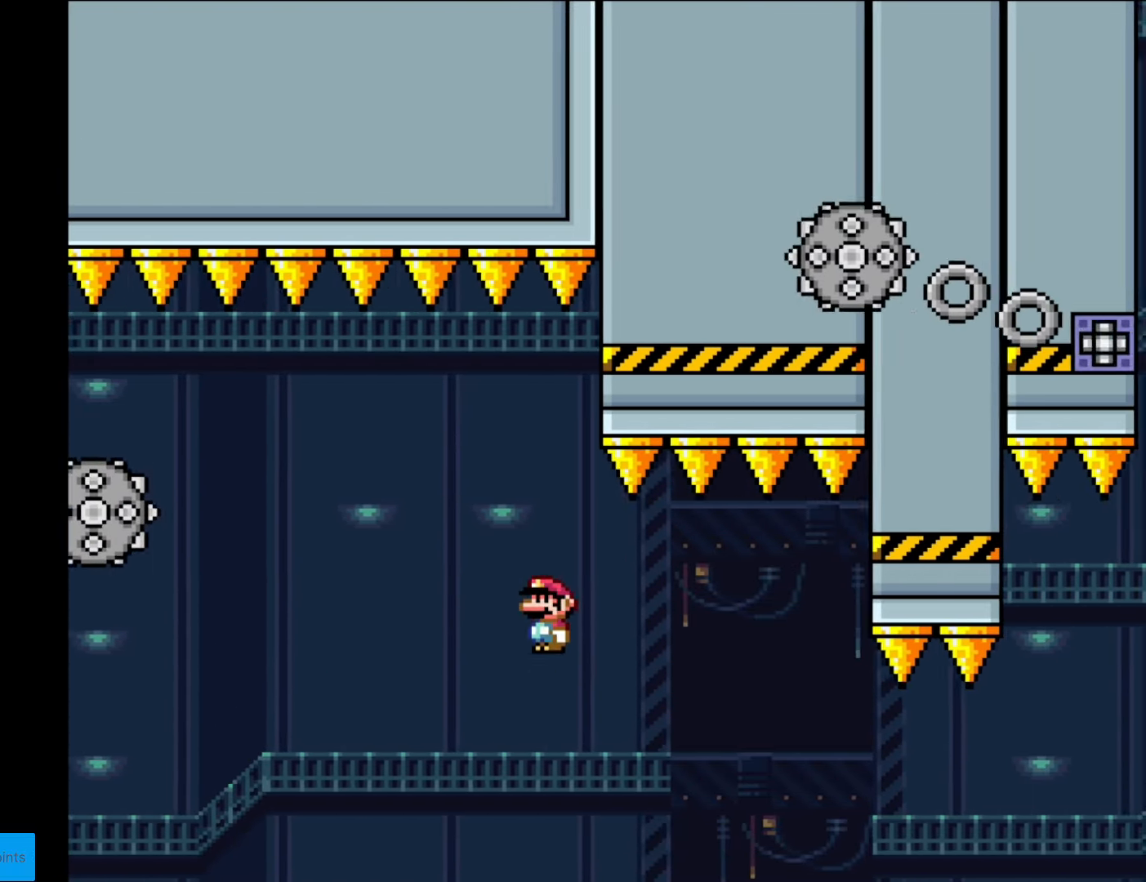
{"buttons": ["X", "DPAD_RIGHT"], "events": [[140, "A", "down"], [473, "A", "up"]]}
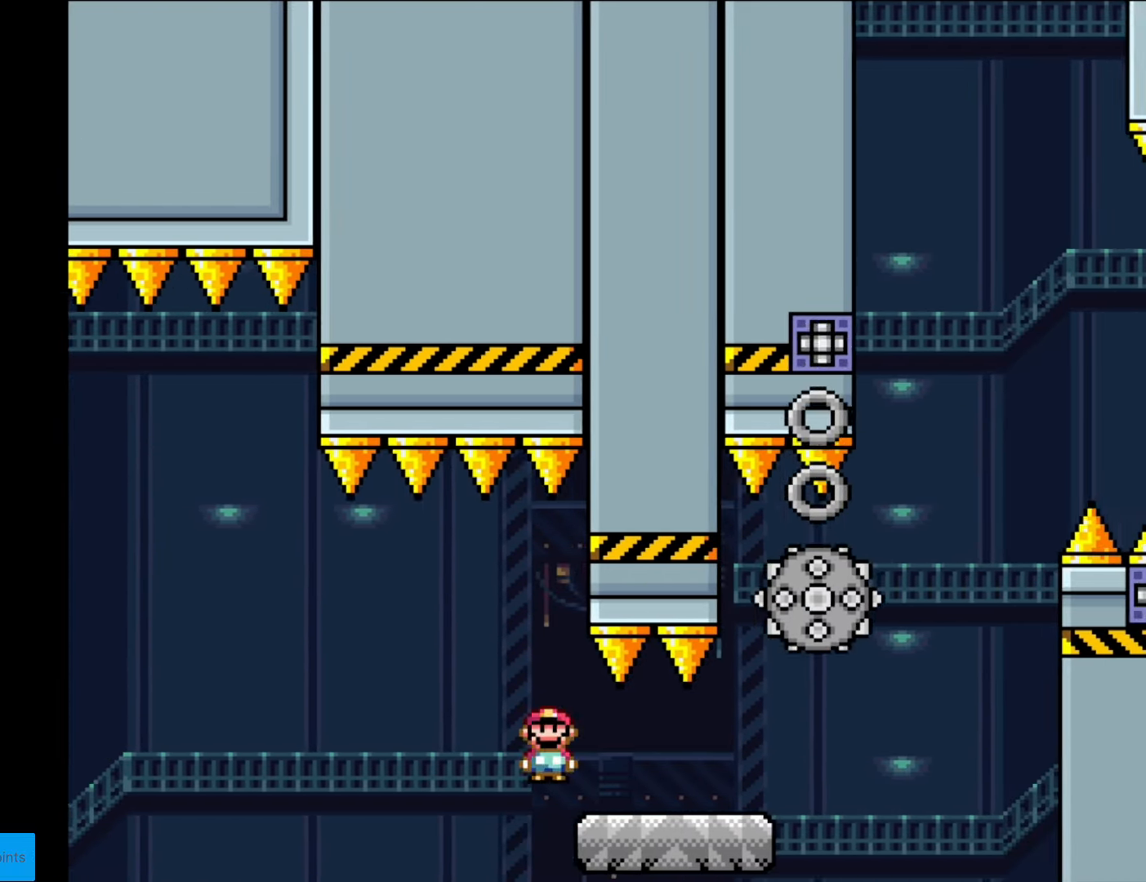
{"buttons": ["A", "X", "DPAD_RIGHT"], "events": [[367, "A", "down"]]}
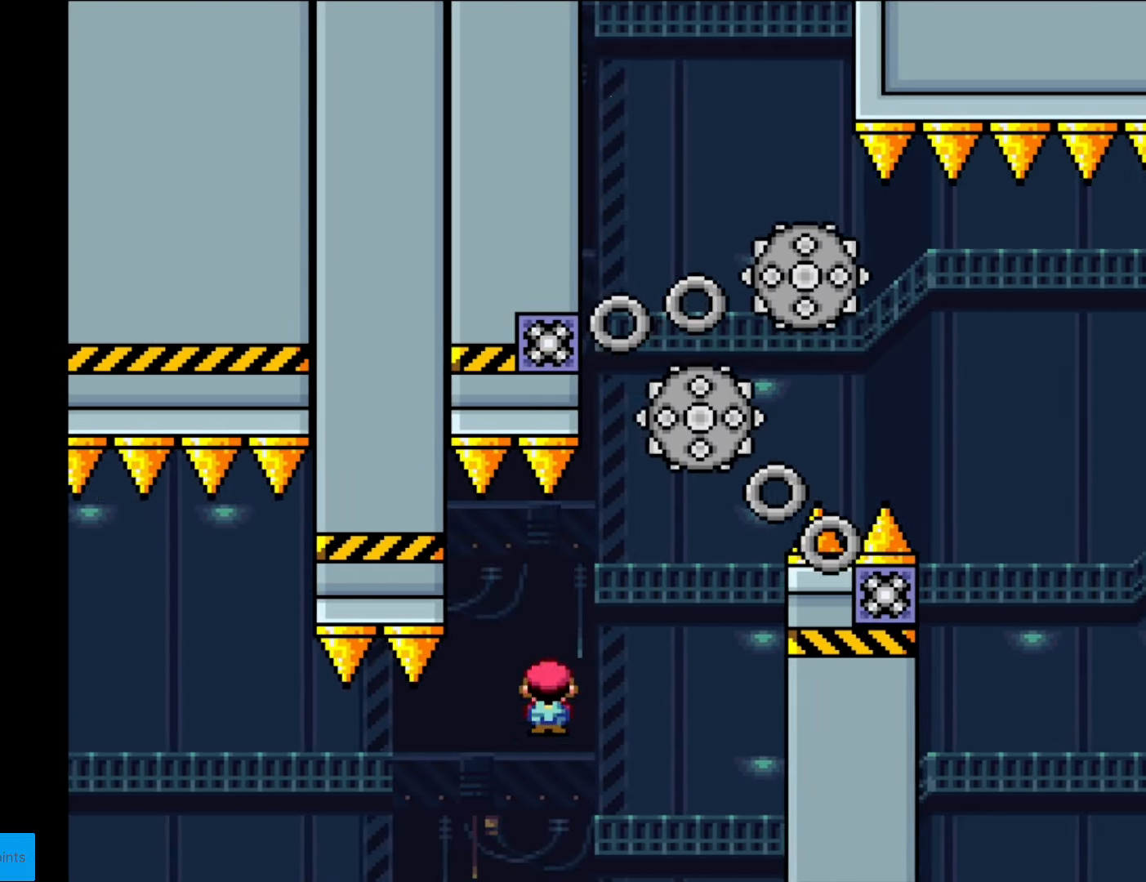
{"buttons": ["A", "X"], "events": [[35, "A", "up"], [70, "A", "down"], [245, "A", "up"], [280, "DPAD_LEFT", "down"], [280, "DPAD_RIGHT", "up"], [385, "A", "down"], [507, "DPAD_LEFT", "up"]]}
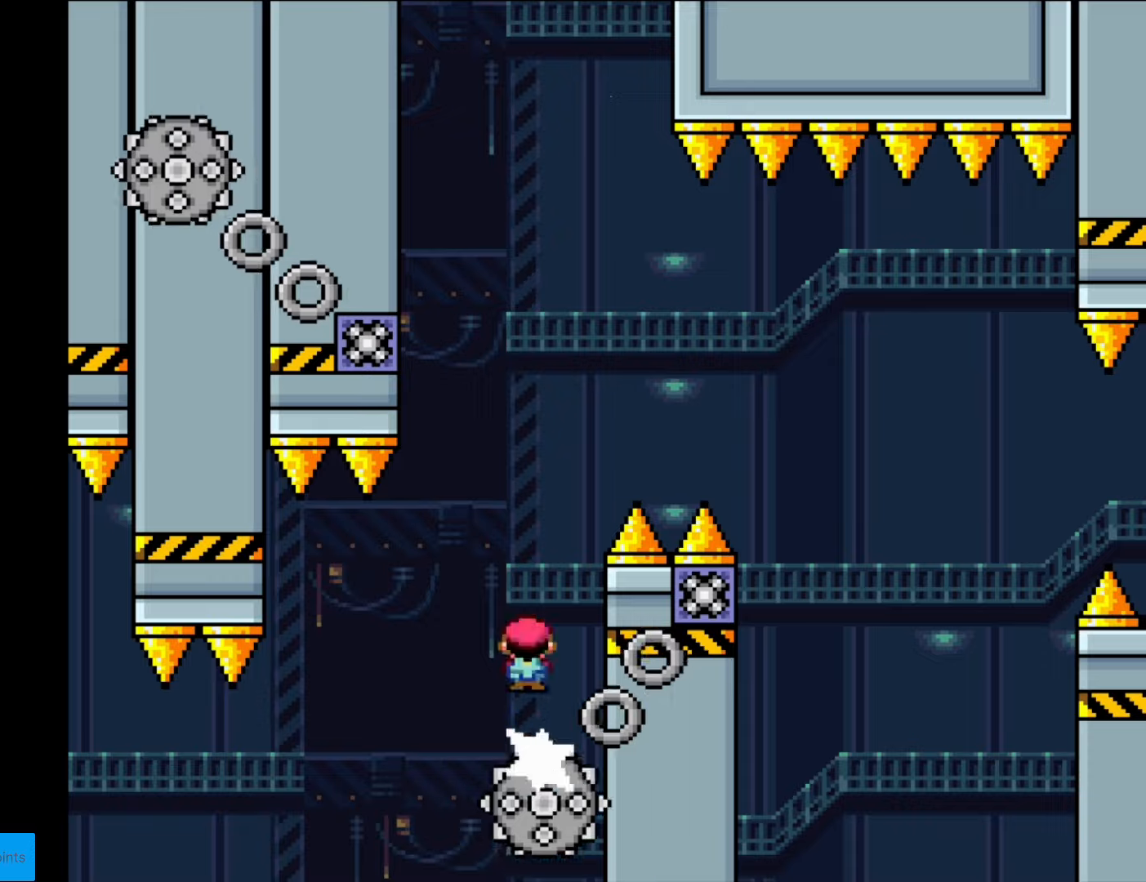
{"buttons": ["A", "X"], "events": [[35, "DPAD_RIGHT", "down"], [210, "DPAD_RIGHT", "up"], [210, "DPAD_UP", "down"], [228, "DPAD_LEFT", "down"], [245, "DPAD_UP", "up"], [490, "DPAD_LEFT", "up"]]}
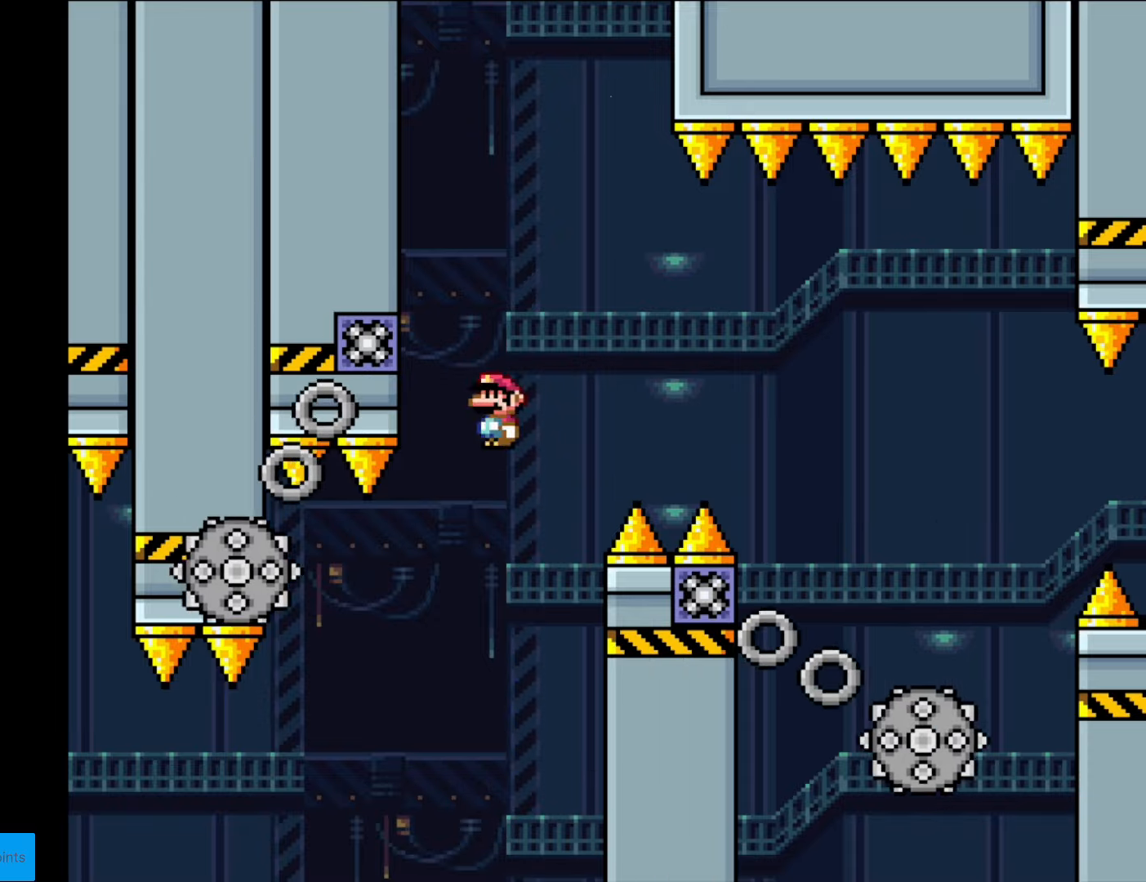
{"buttons": ["A", "X"], "events": [[70, "DPAD_RIGHT", "down"], [315, "DPAD_RIGHT", "up"], [315, "DPAD_UP", "down"], [332, "DPAD_LEFT", "down"], [332, "DPAD_UP", "up"], [455, "DPAD_LEFT", "up"]]}
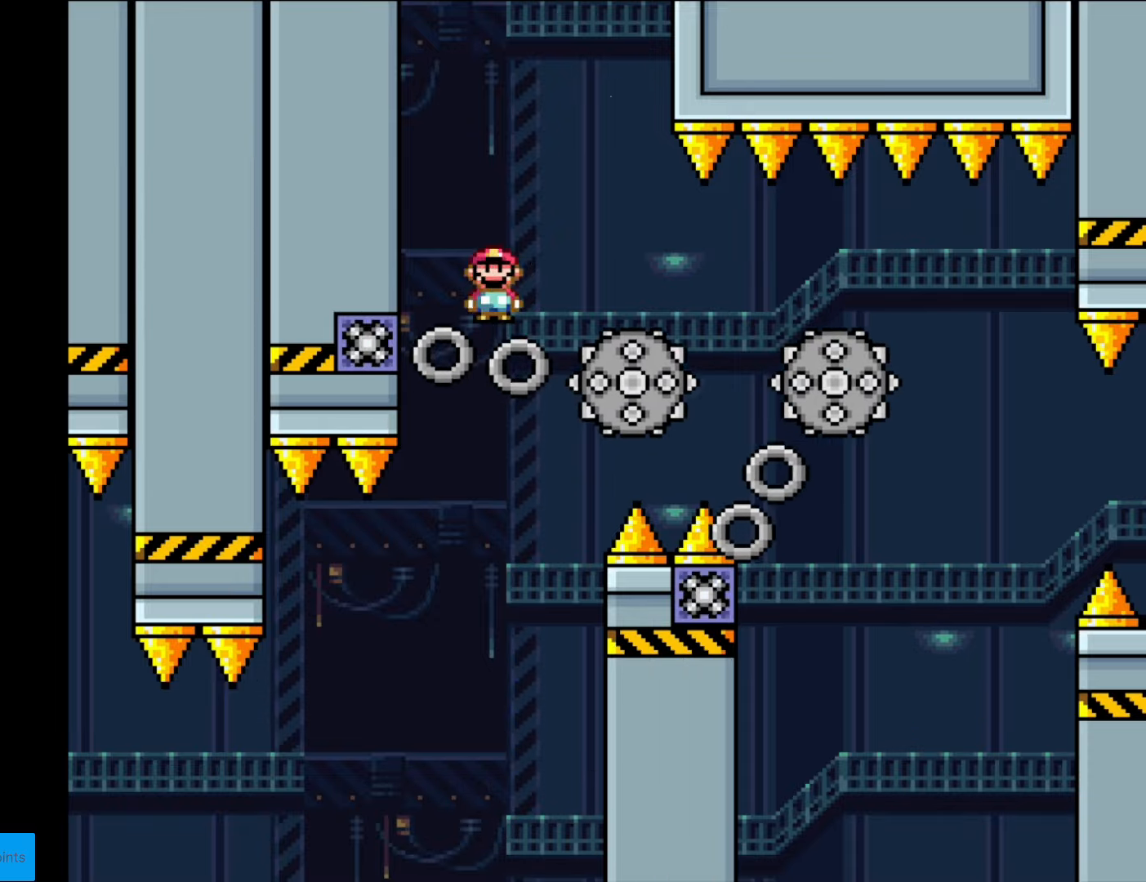
{"buttons": ["A", "X", "DPAD_RIGHT"], "events": [[18, "A", "up"], [18, "DPAD_RIGHT", "down"], [350, "A", "down"]]}
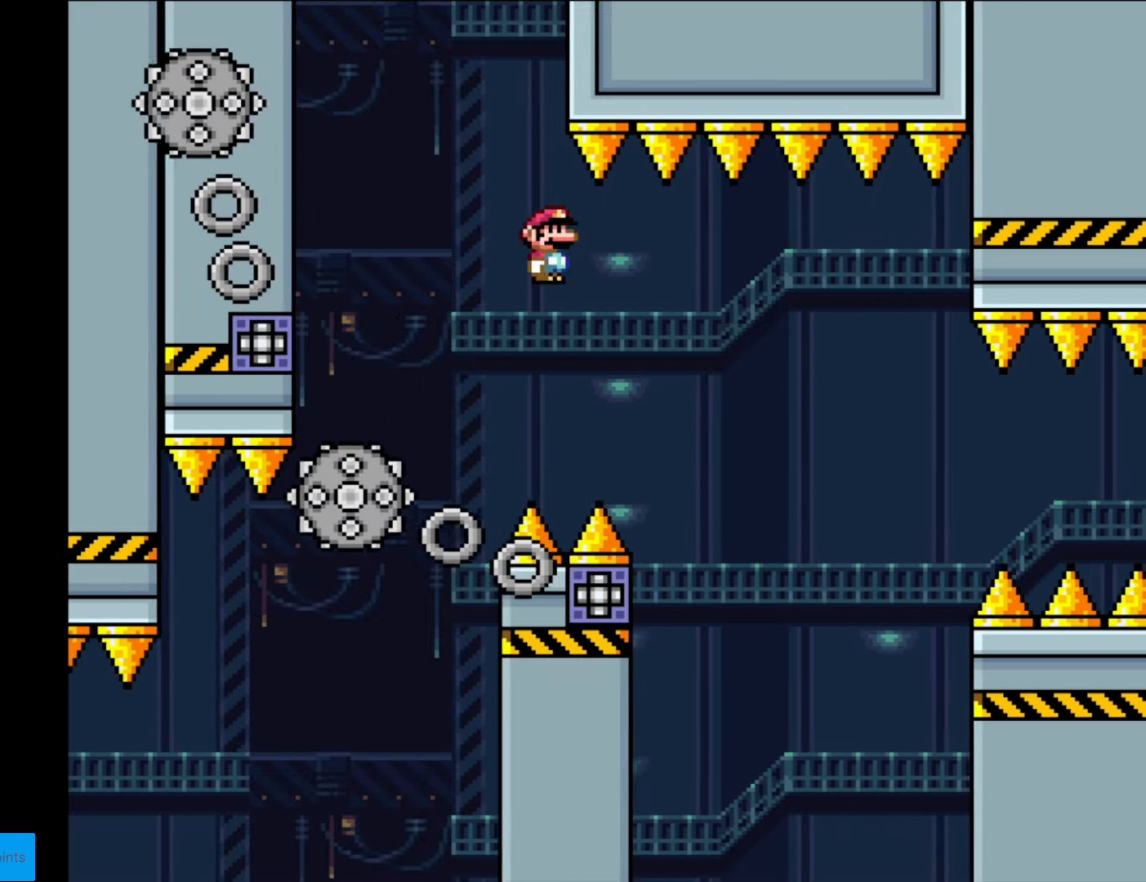
{"buttons": ["A", "X"], "events": [[262, "DPAD_LEFT", "down"], [262, "DPAD_RIGHT", "up"], [490, "DPAD_LEFT", "up"]]}
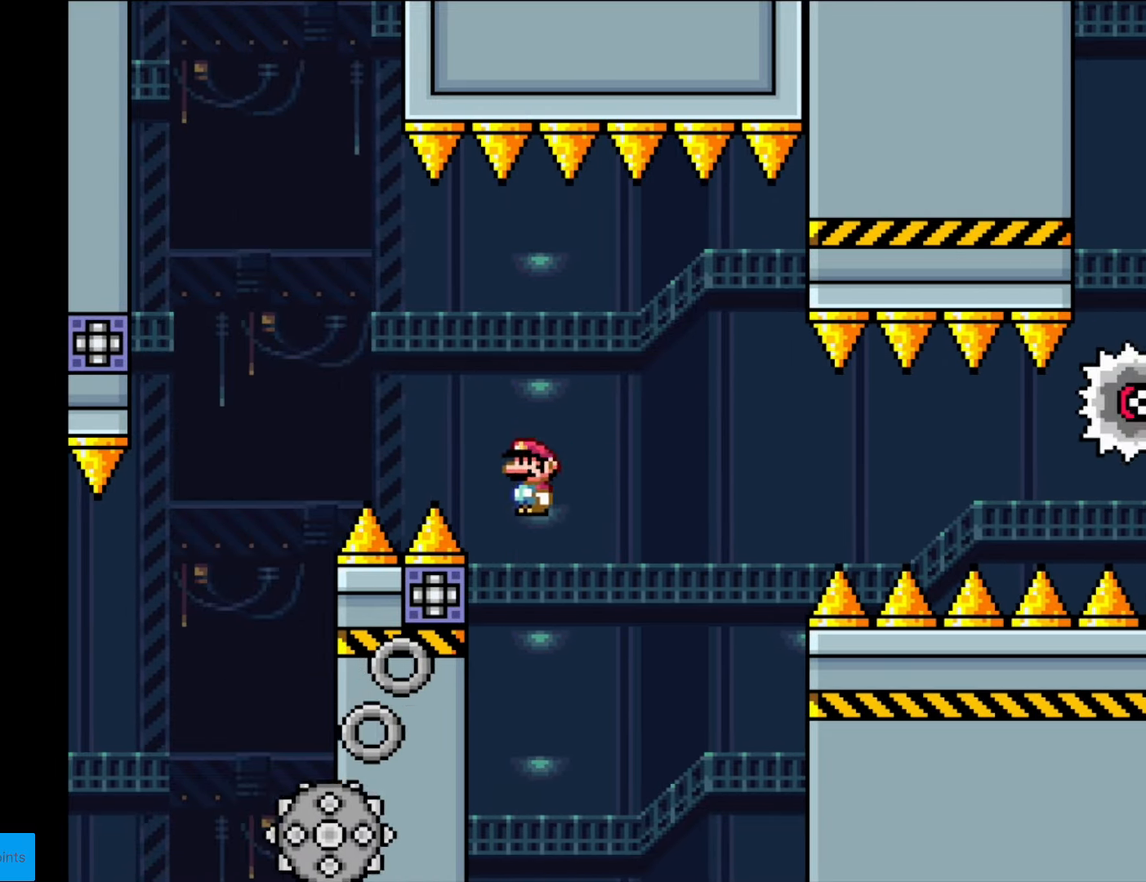
{"buttons": ["A", "X", "DPAD_RIGHT"], "events": [[34, "DPAD_RIGHT", "down"]]}
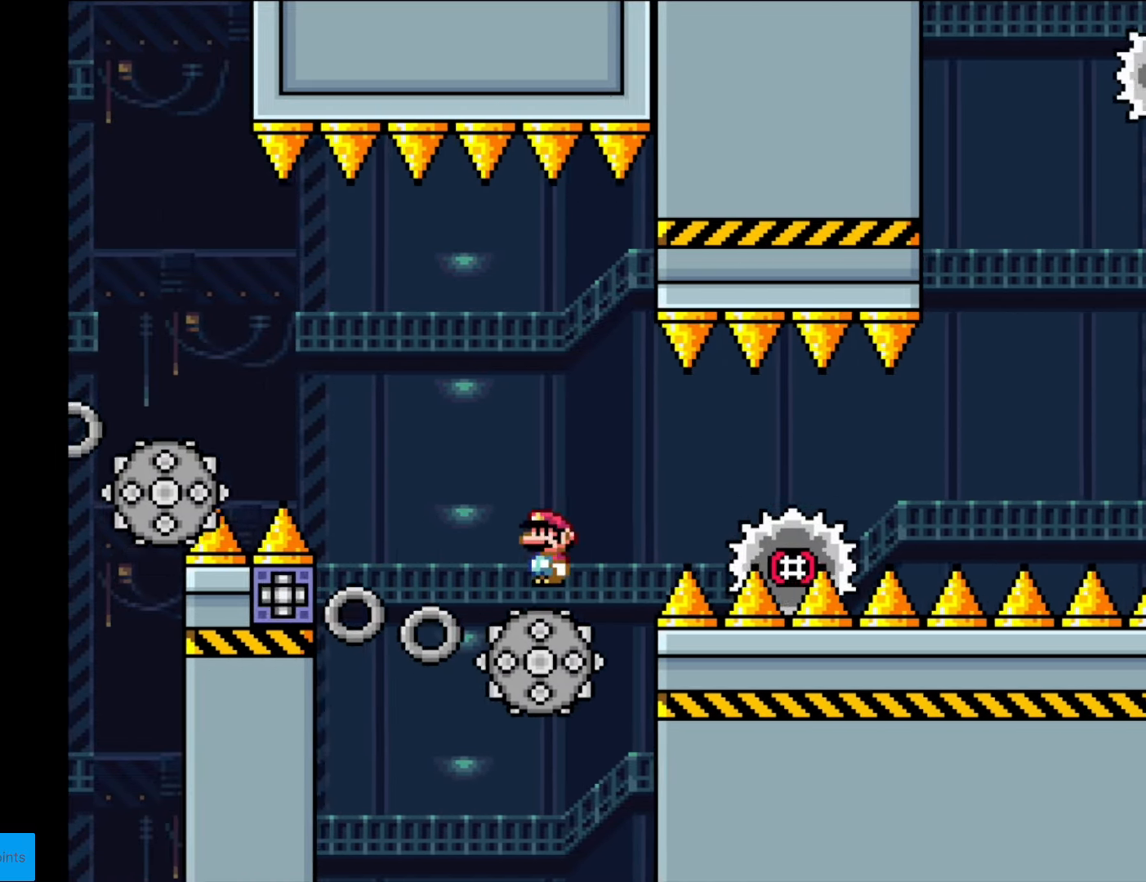
{"buttons": ["A", "X", "DPAD_RIGHT"], "events": [[105, "A", "up"], [315, "A", "down"]]}
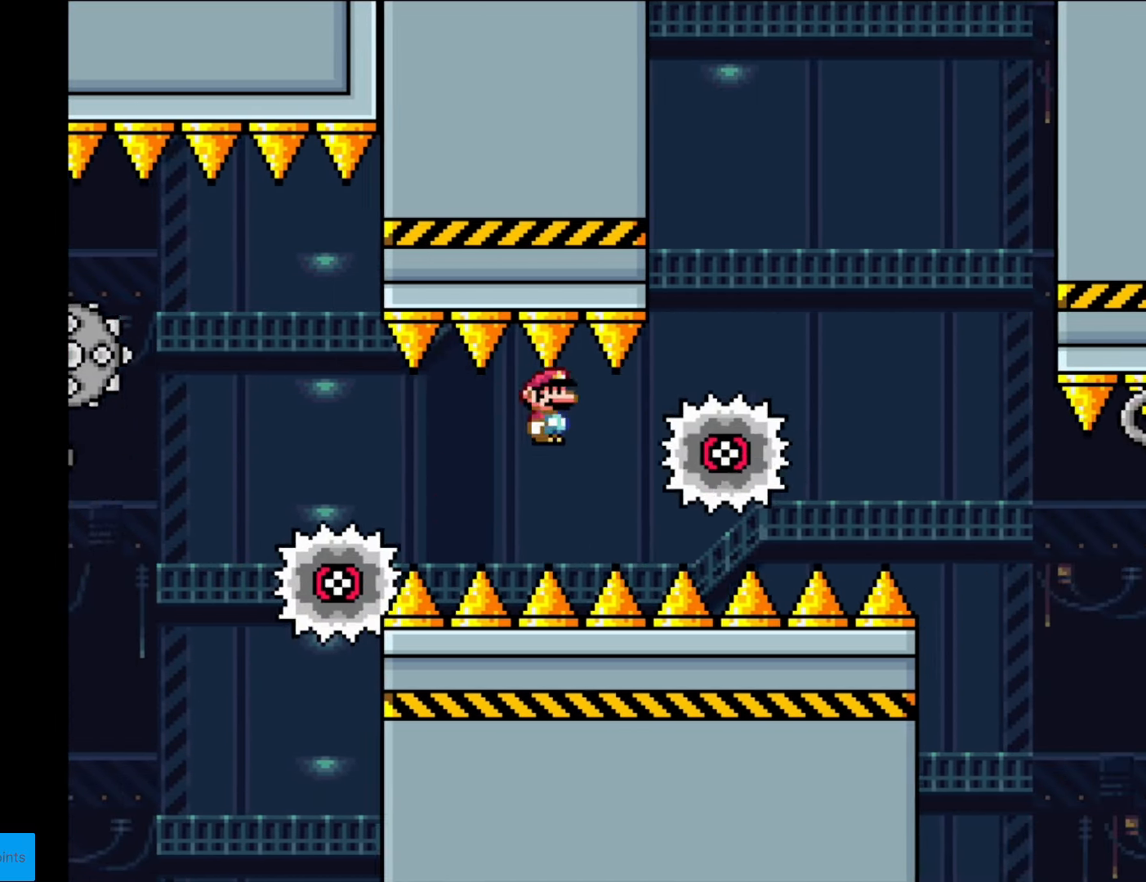
{"buttons": ["A", "X", "DPAD_RIGHT"], "events": []}
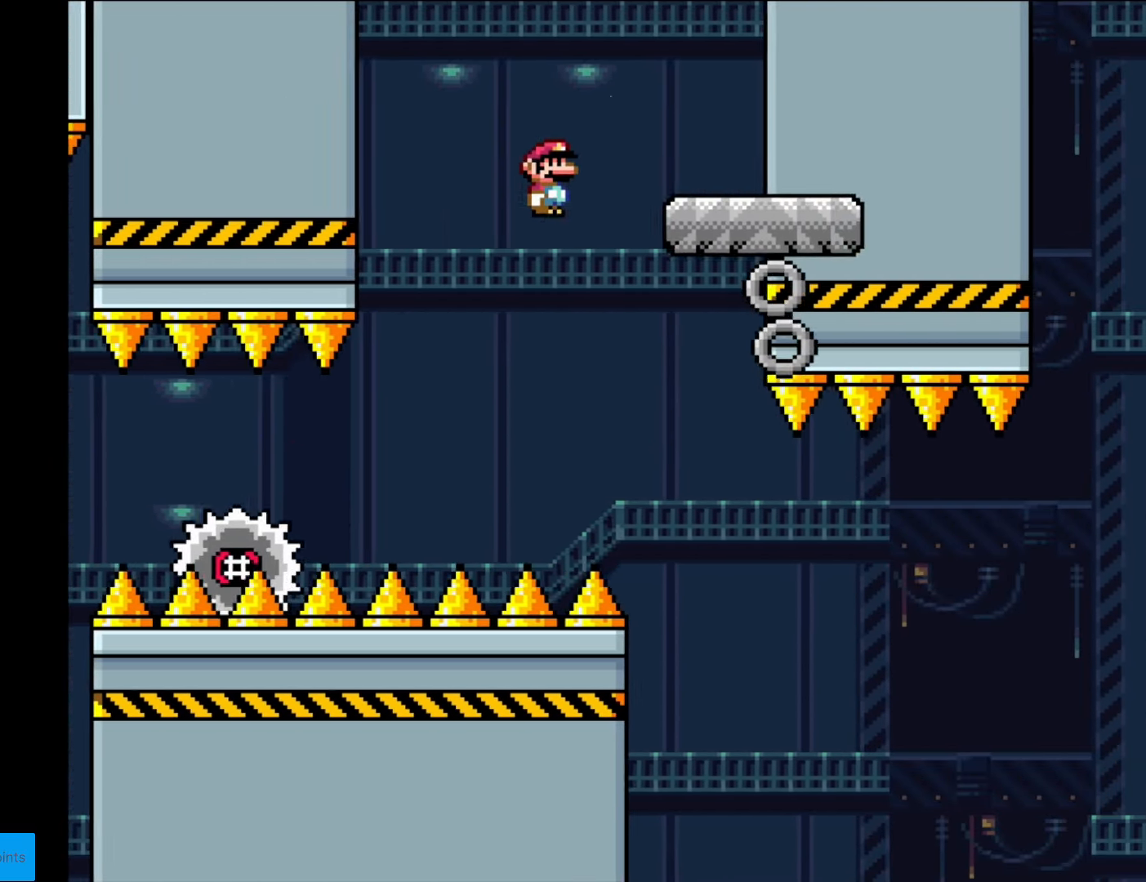
{"buttons": ["Y"], "events": [[87, "A", "up"], [315, "X", "up"], [332, "DPAD_RIGHT", "up"], [350, "DPAD_LEFT", "down"], [350, "Y", "down"], [472, "DPAD_LEFT", "up"]]}
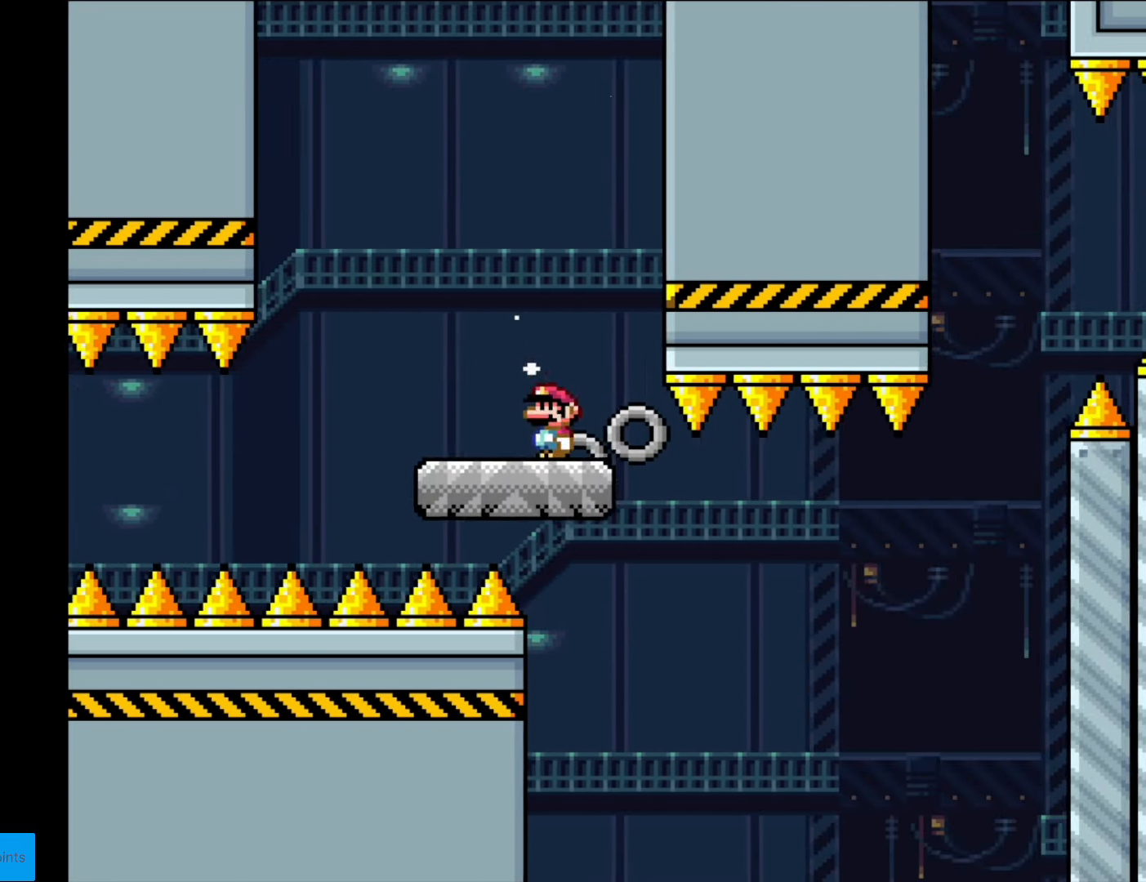
{"buttons": ["Y", "DPAD_RIGHT"], "events": [[105, "DPAD_RIGHT", "down"], [210, "DPAD_RIGHT", "up"], [437, "DPAD_RIGHT", "down"]]}
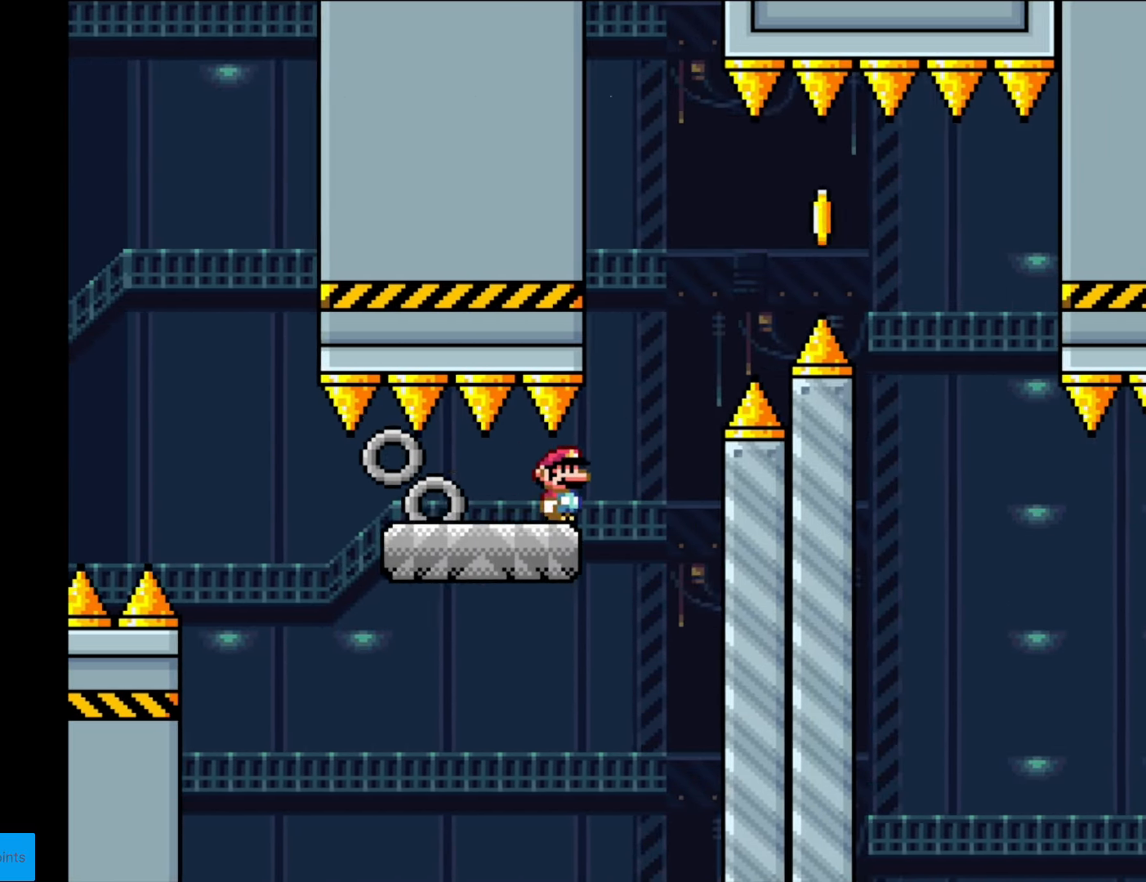
{"buttons": ["Y", "DPAD_RIGHT"], "events": [[140, "B", "down"], [262, "B", "up"], [332, "B", "down"], [507, "B", "up"]]}
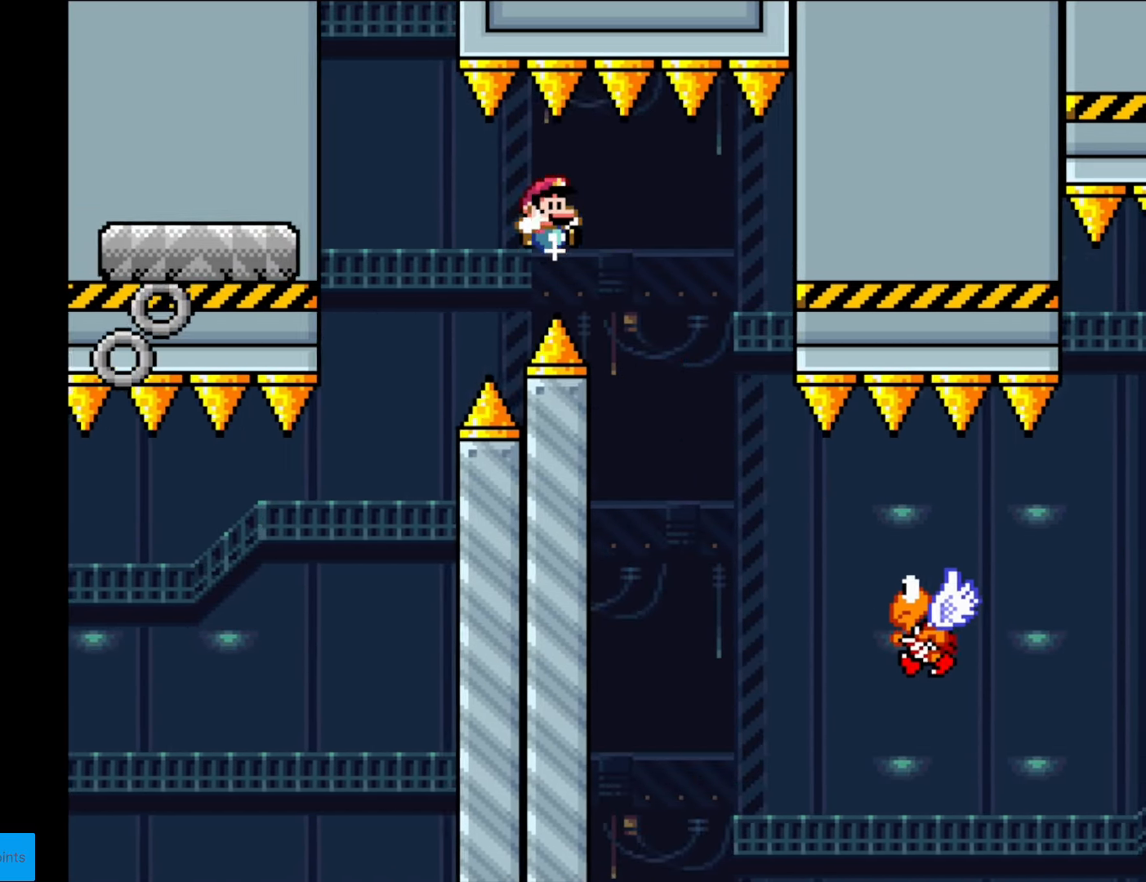
{"buttons": ["Y", "DPAD_RIGHT"], "events": []}
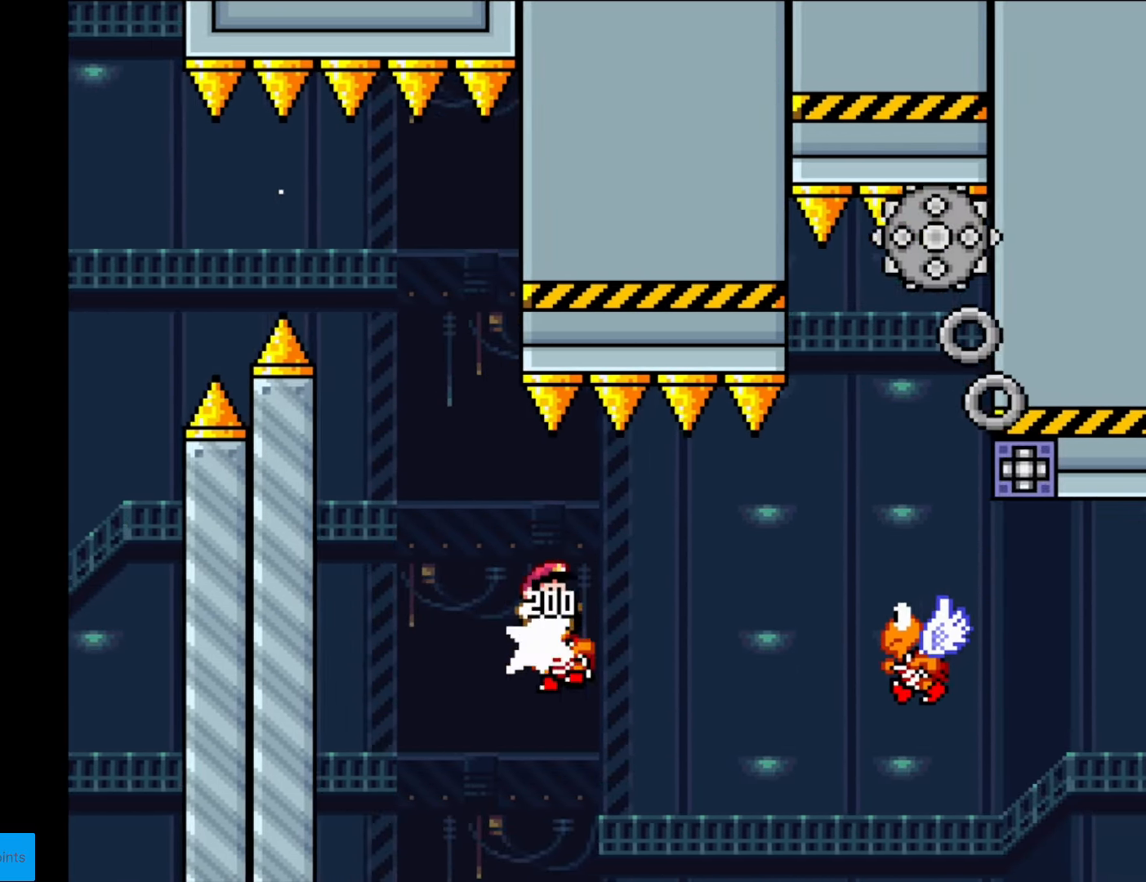
{"buttons": ["B", "Y", "DPAD_RIGHT"], "events": [[17, "B", "down"], [315, "B", "up"], [385, "B", "down"]]}
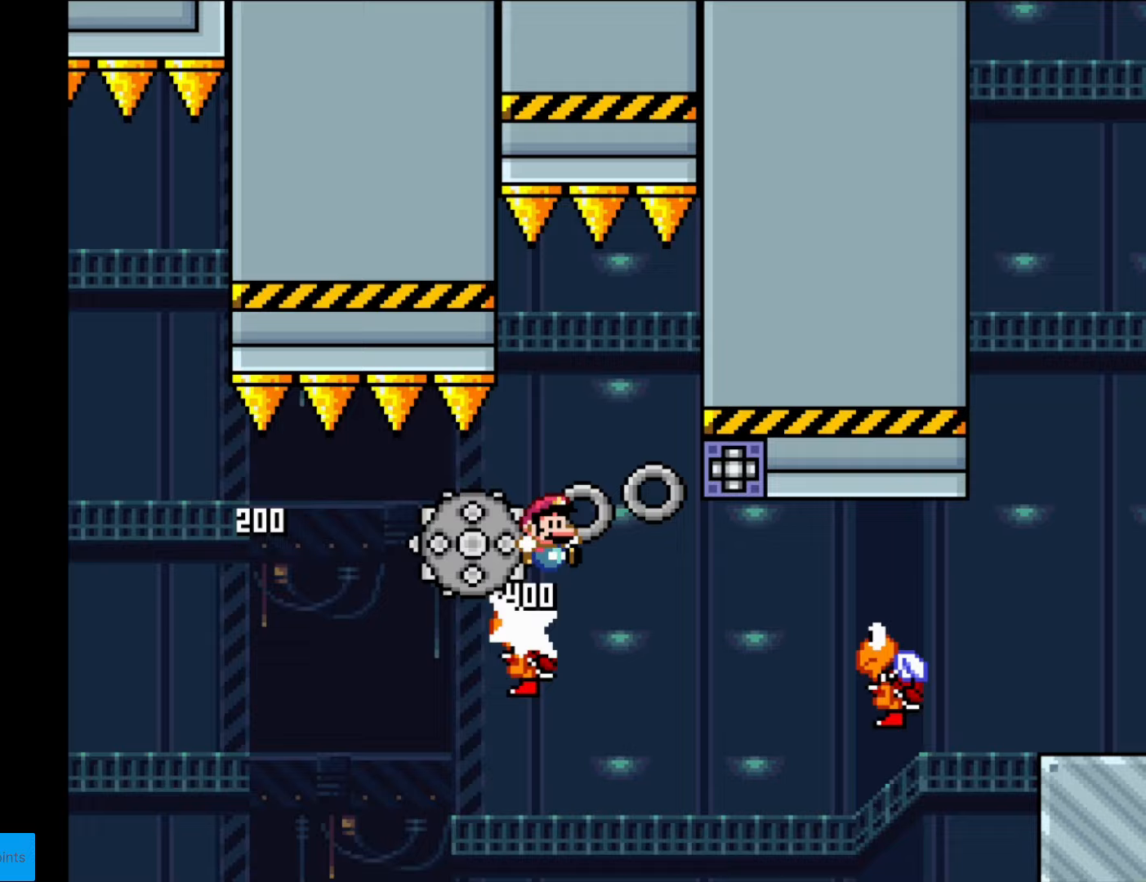
{"buttons": ["Y", "DPAD_RIGHT"], "events": [[17, "DPAD_RIGHT", "up"], [35, "DPAD_LEFT", "down"], [52, "B", "up"], [192, "B", "down"], [210, "DPAD_LEFT", "up"], [280, "DPAD_RIGHT", "down"], [420, "B", "up"]]}
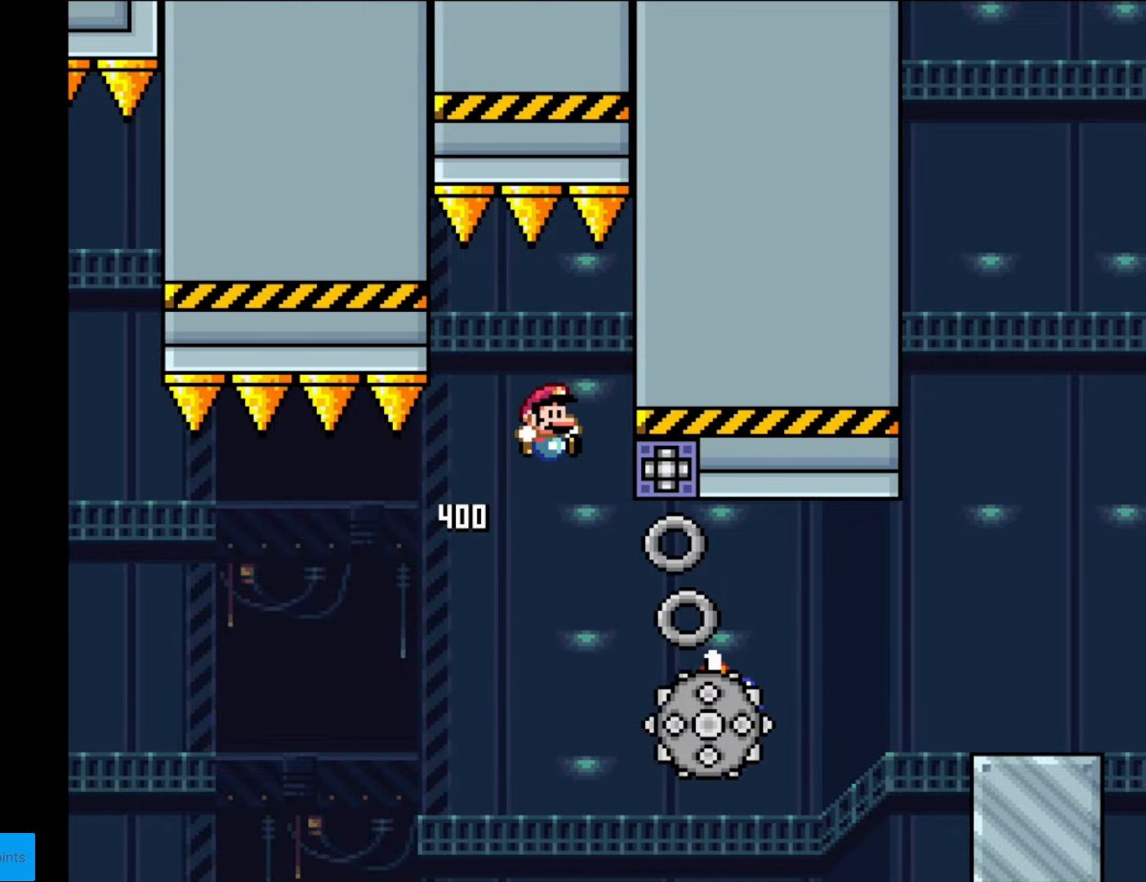
{"buttons": ["B", "Y", "DPAD_RIGHT"], "events": [[298, "B", "down"]]}
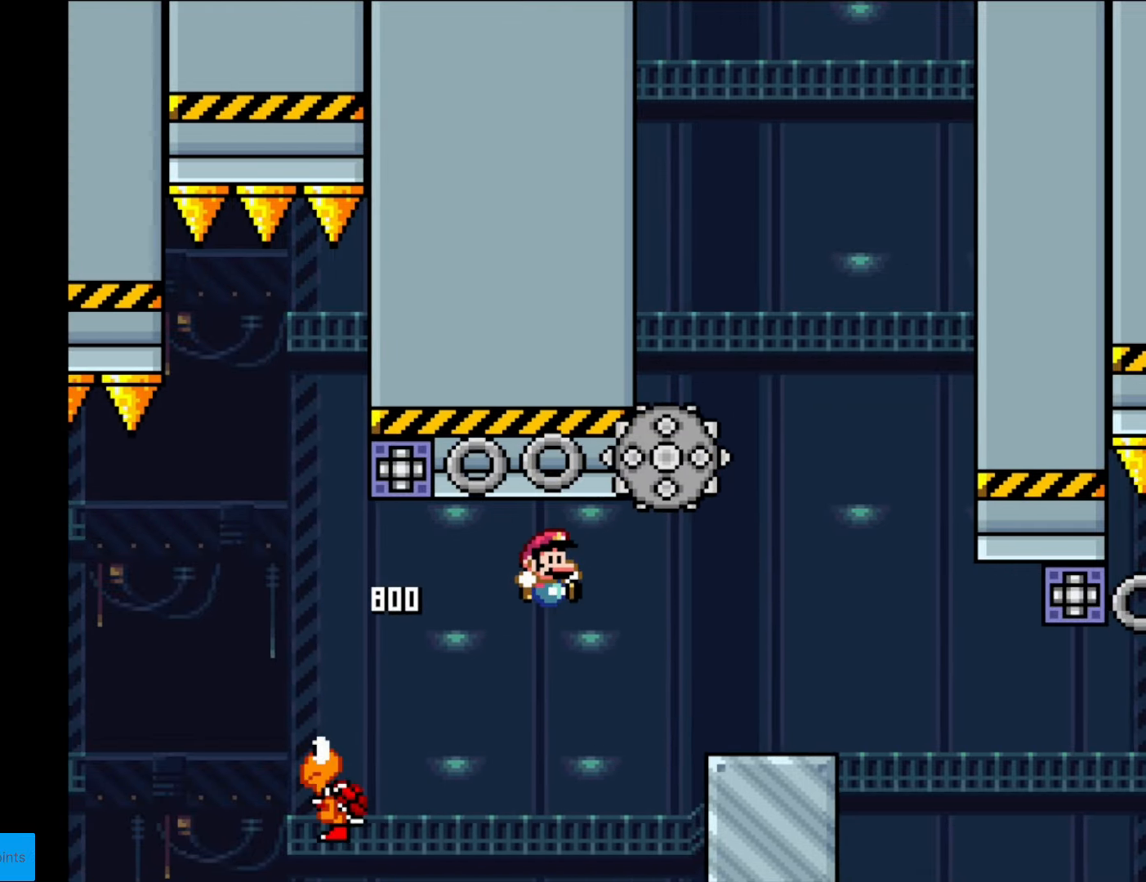
{"buttons": ["A", "X", "DPAD_RIGHT"], "events": [[175, "B", "up"], [175, "X", "down"], [175, "Y", "up"], [455, "A", "down"]]}
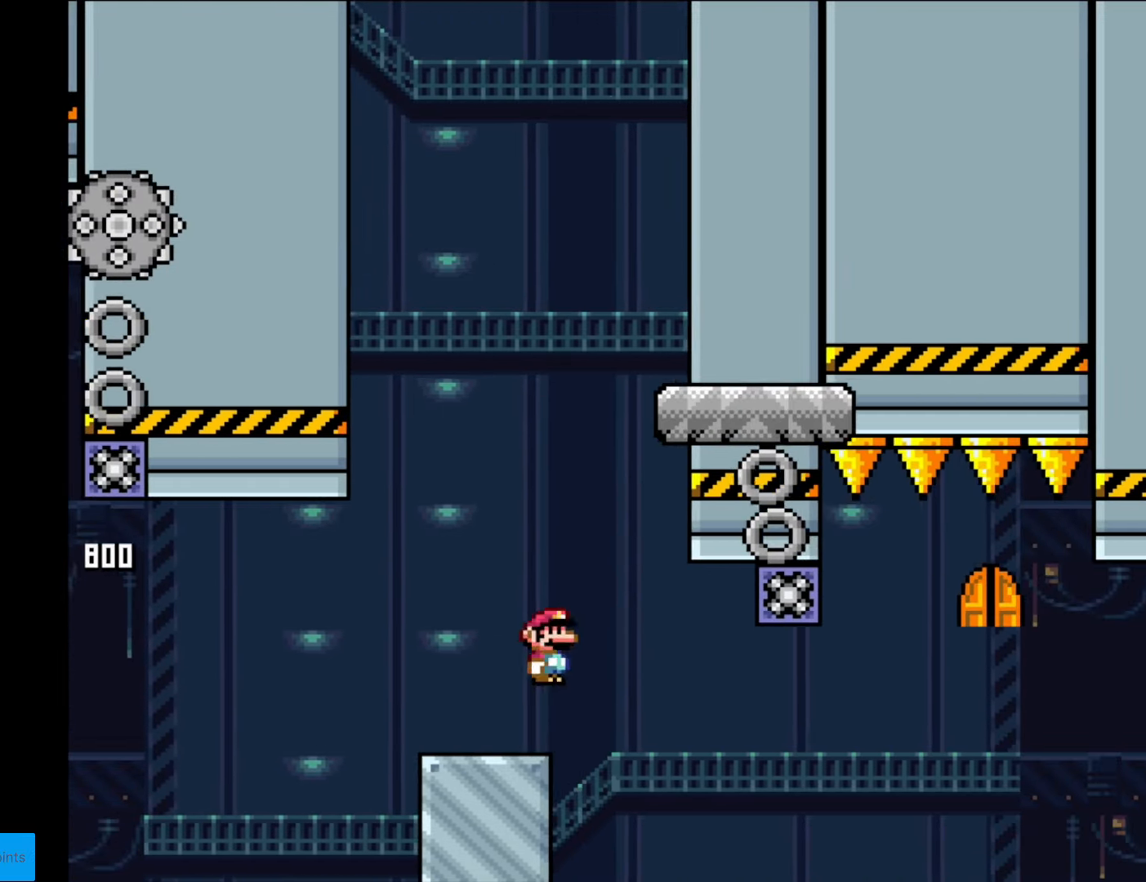
{"buttons": ["X"], "events": [[35, "DPAD_RIGHT", "up"], [35, "L1", "down"], [53, "DPAD_RIGHT", "down"], [53, "L1", "up"], [158, "DPAD_LEFT", "down"], [158, "DPAD_RIGHT", "up"], [210, "A", "up"], [333, "DPAD_LEFT", "up"]]}
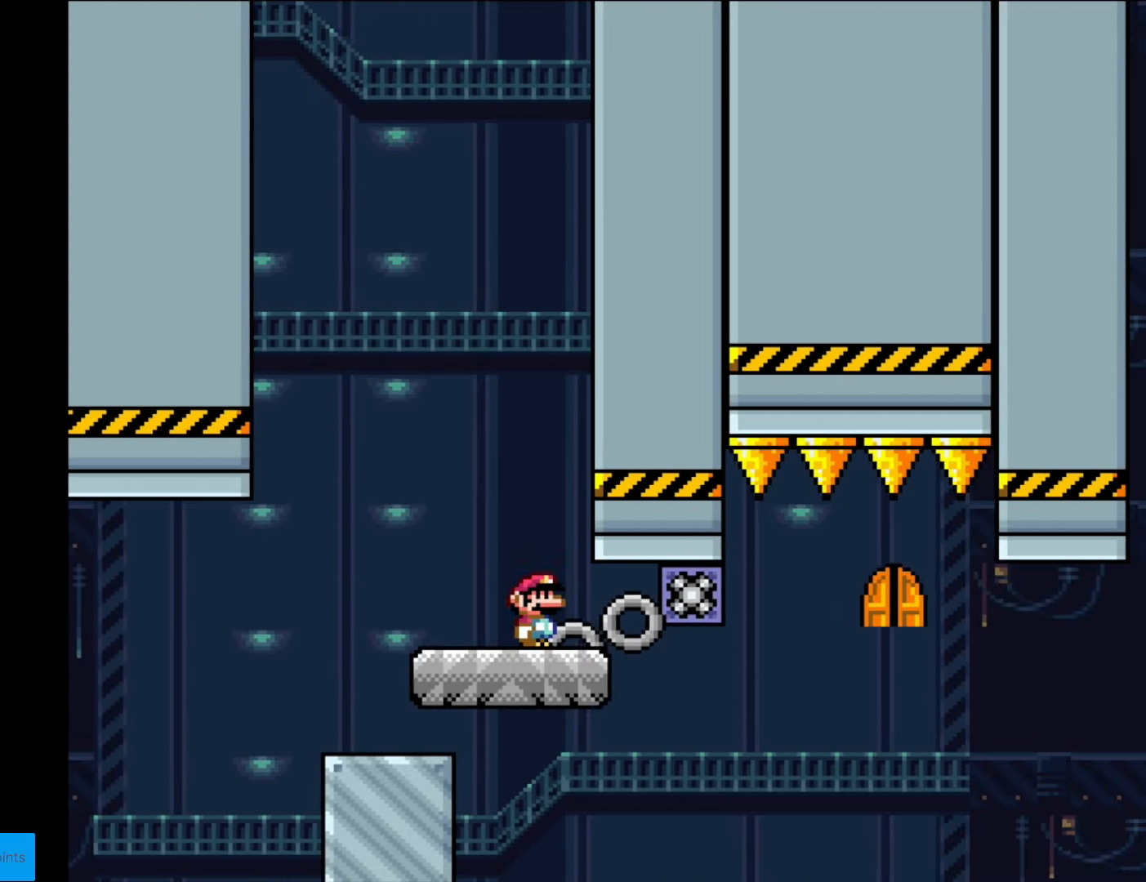
{"buttons": [], "events": [[52, "DPAD_LEFT", "down"], [175, "DPAD_LEFT", "up"], [455, "X", "up"]]}
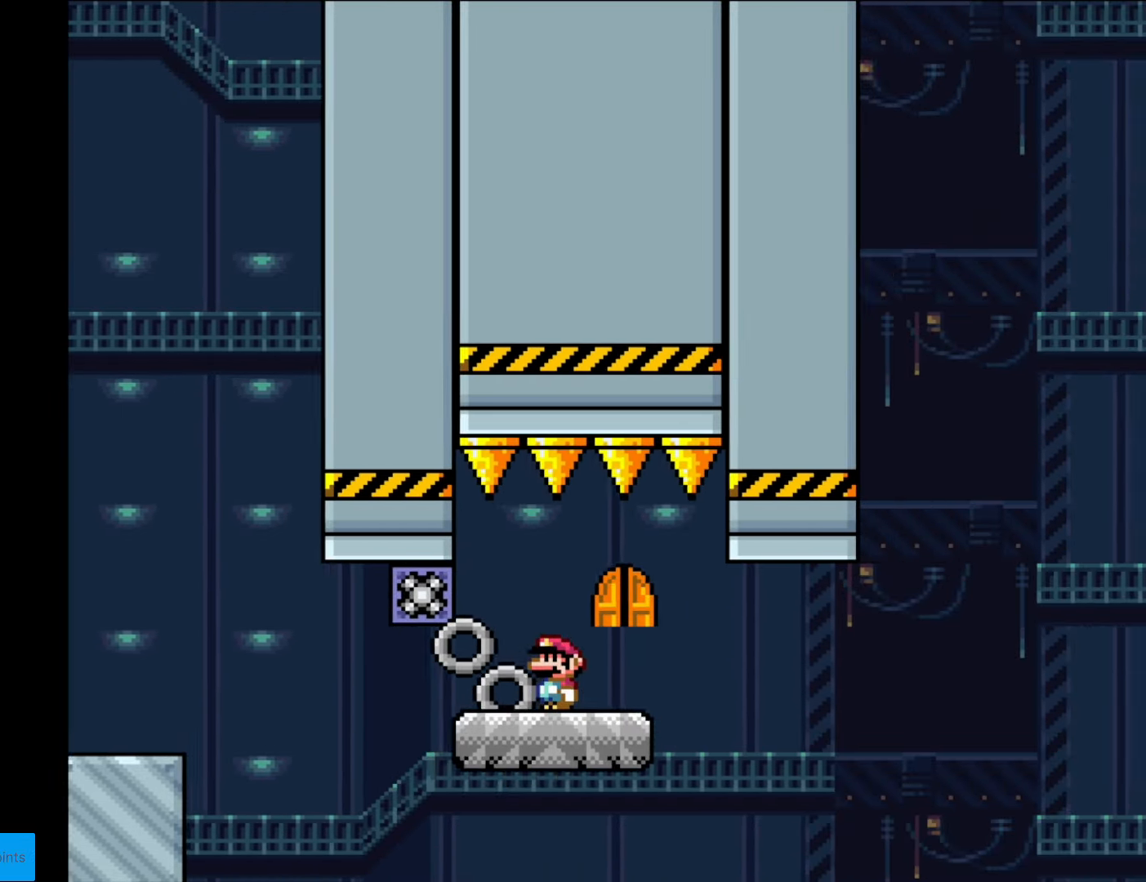
{"buttons": [], "events": [[210, "DPAD_UP", "down"], [350, "DPAD_UP", "up"]]}
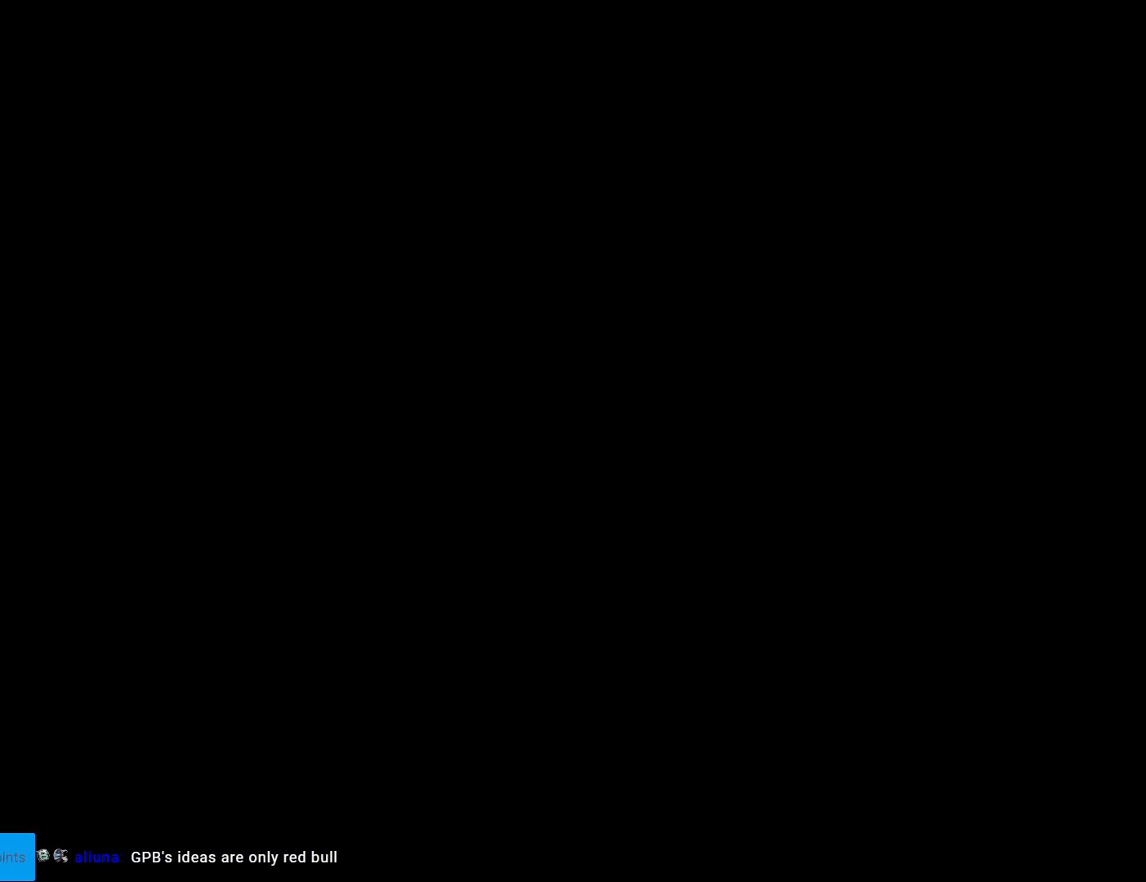
{"buttons": ["B", "Y", "DPAD_RIGHT"], "events": [[70, "B", "down"], [70, "Y", "down"], [122, "DPAD_RIGHT", "down"]]}
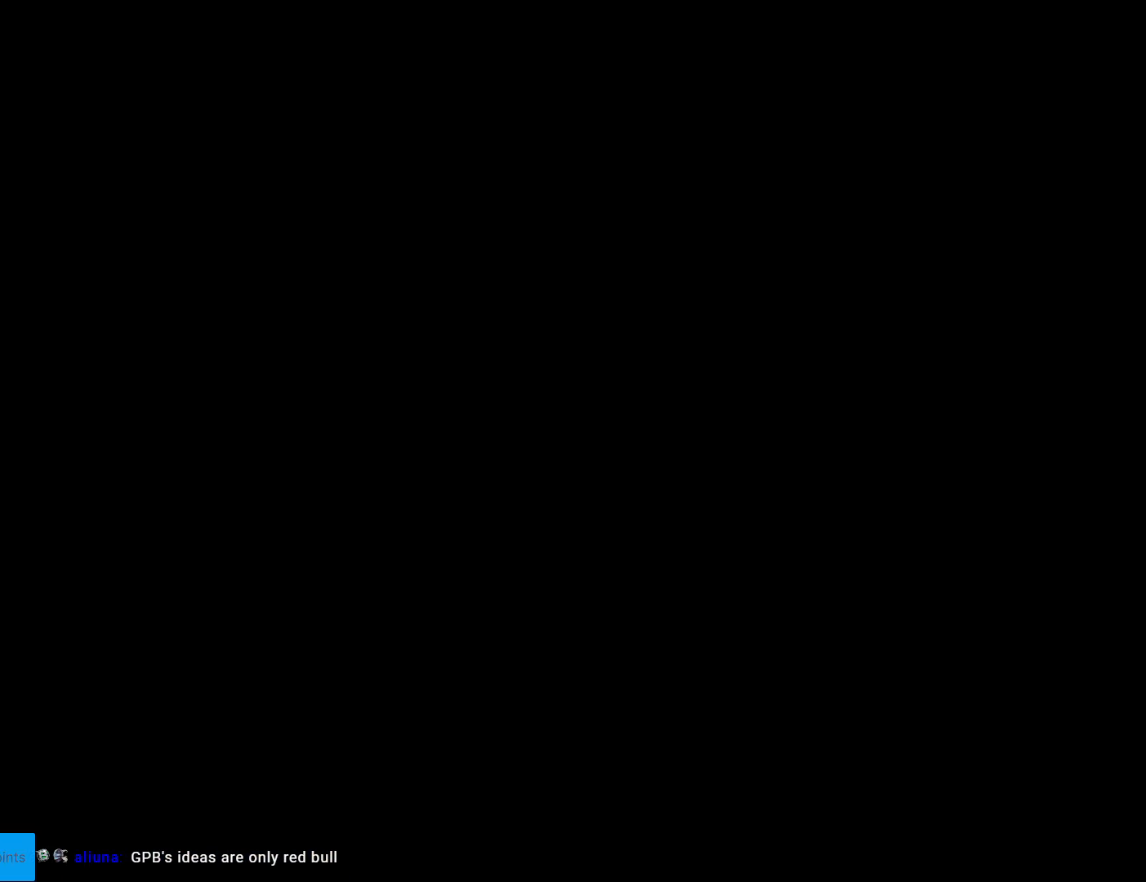
{"buttons": ["B", "Y", "DPAD_RIGHT"], "events": []}
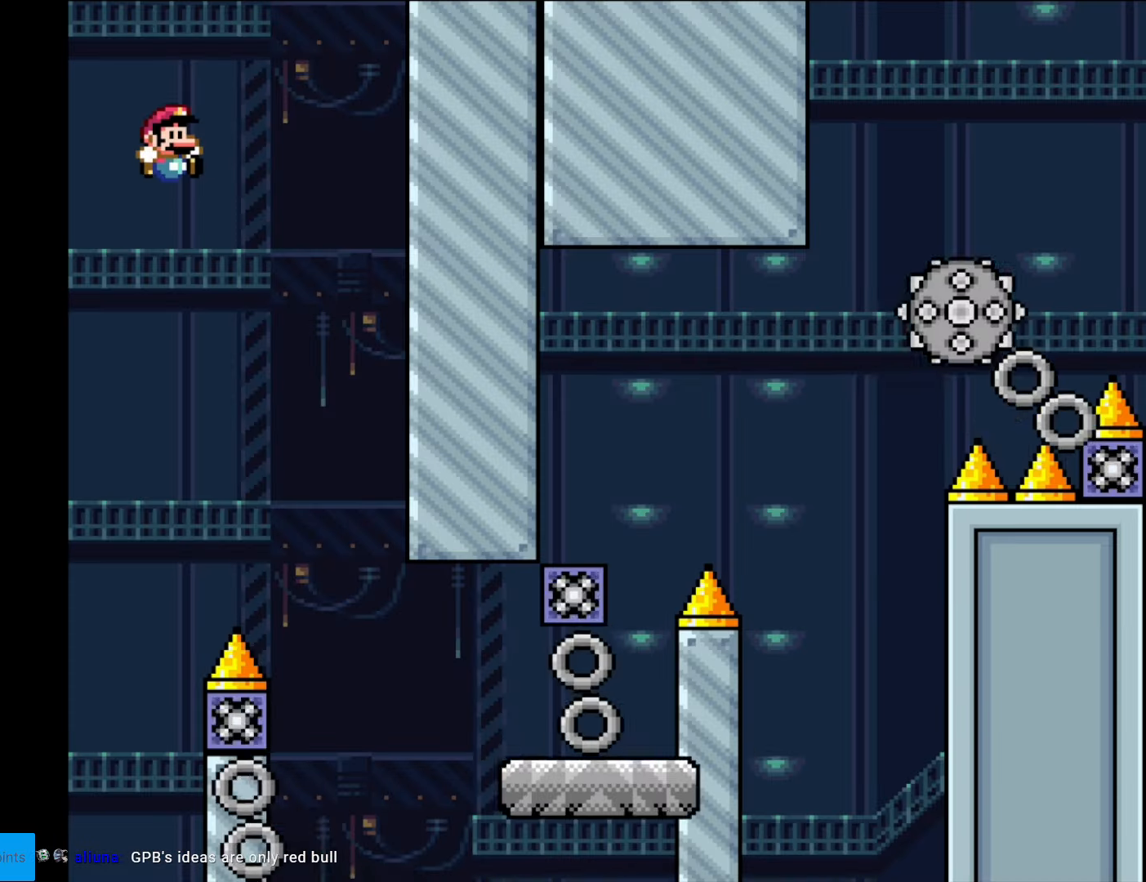
{"buttons": ["X", "DPAD_LEFT"], "events": [[437, "B", "up"], [454, "X", "down"], [454, "Y", "up"], [472, "DPAD_LEFT", "down"], [472, "DPAD_RIGHT", "up"]]}